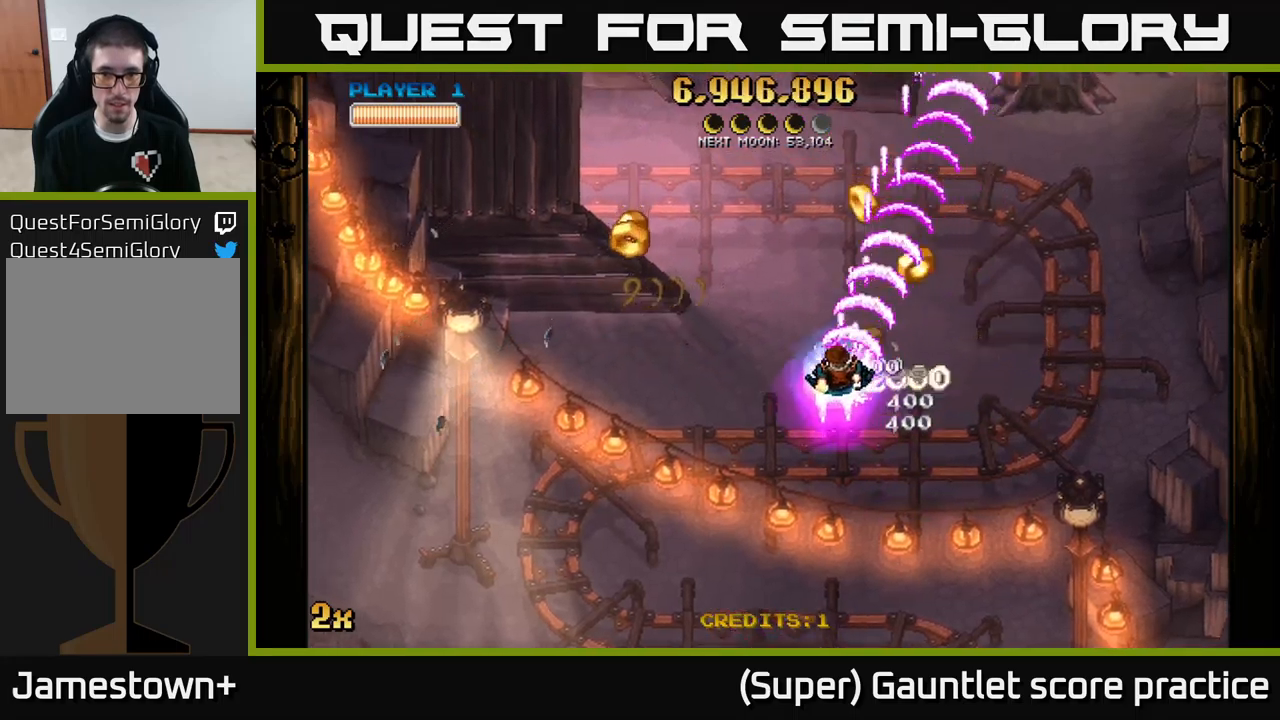
Gameplay with a controller (Xbox layout); each line is a JSON object with the inputs held at the frame after it. "events" lists button and stick changes between this image and that frame as [ms after this image, input, new state], when the widget could be followed in between. Not read: right_stick.
{"buttons": ["A"], "left_stick": "down-right", "events": [[417, "left_stick", "down"], [467, "left_stick", "down-right"]]}
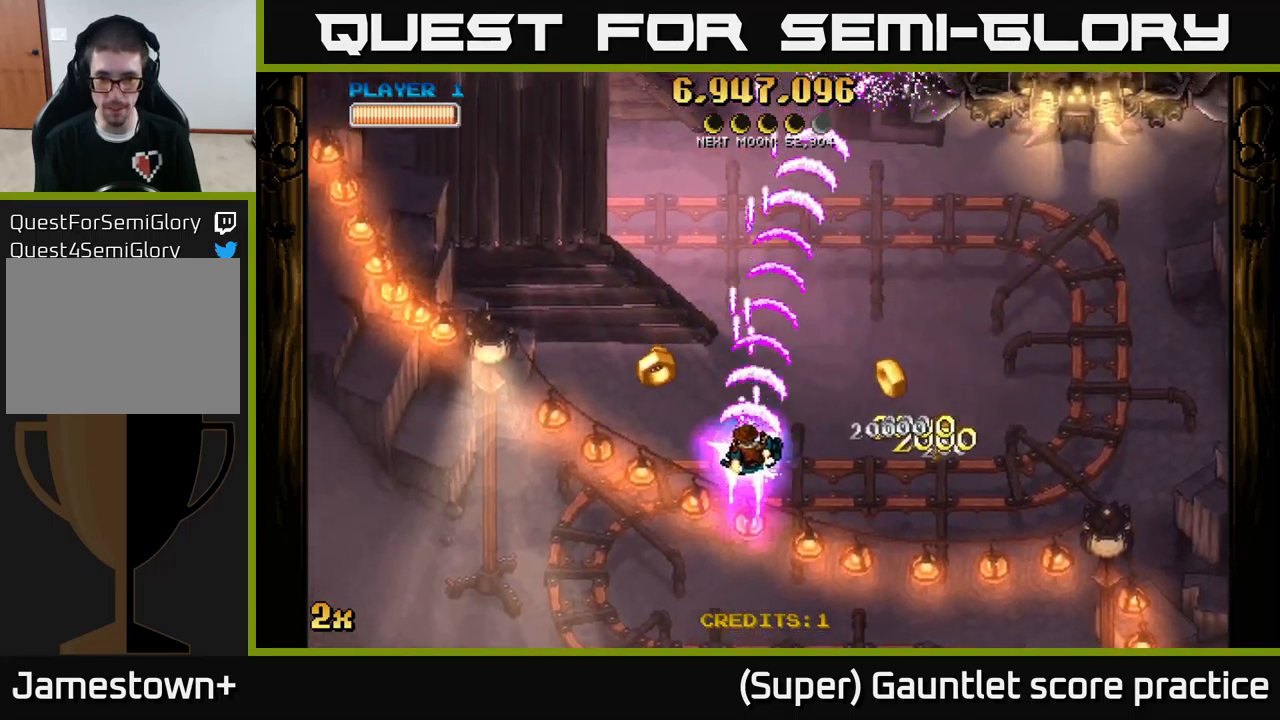
{"buttons": ["A"], "left_stick": "down-right", "events": []}
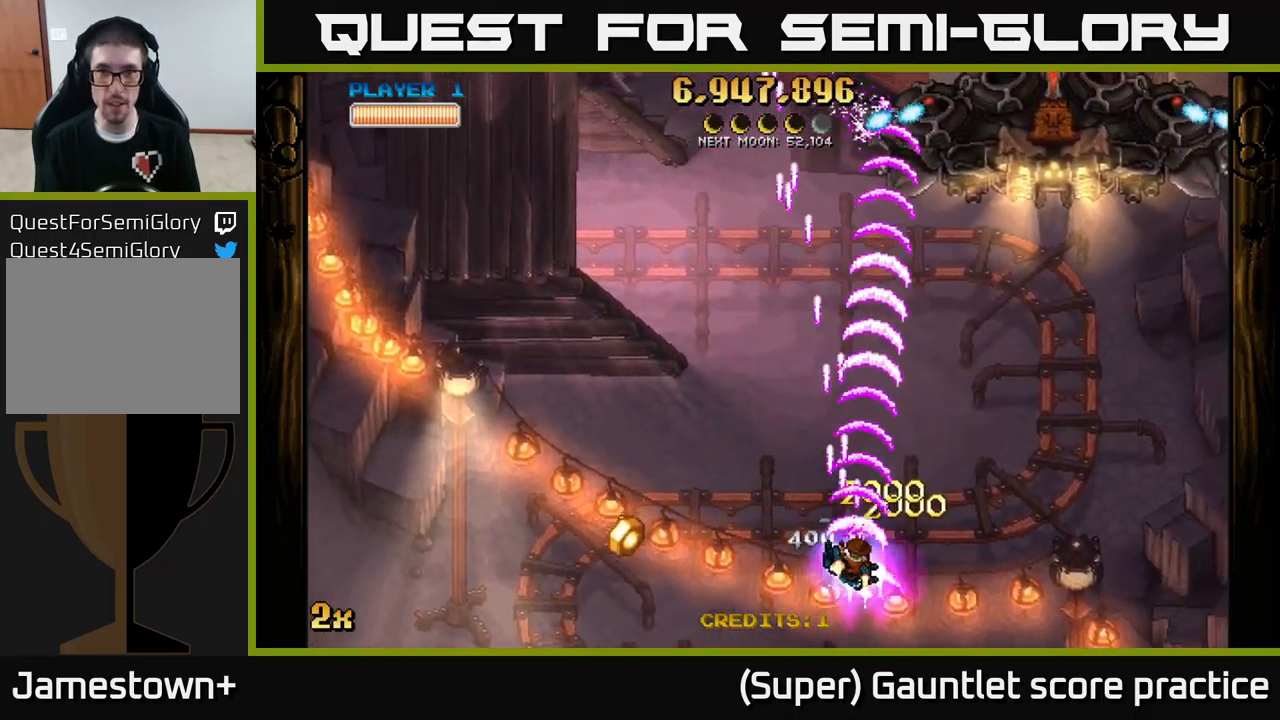
{"buttons": ["A"], "left_stick": "up", "events": [[133, "left_stick", "right"], [483, "left_stick", "up"]]}
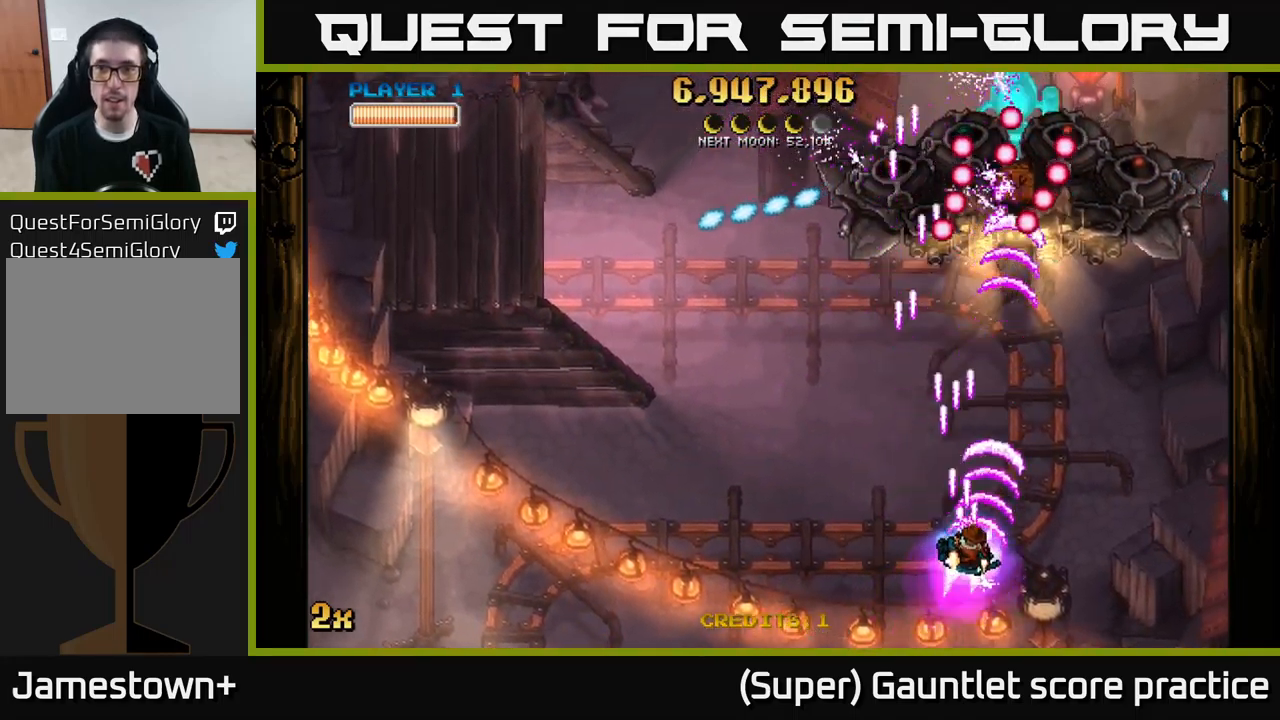
{"buttons": ["A"], "left_stick": "right", "events": [[100, "X", "down"], [200, "X", "up"], [217, "left_stick", "left"], [350, "left_stick", "right"]]}
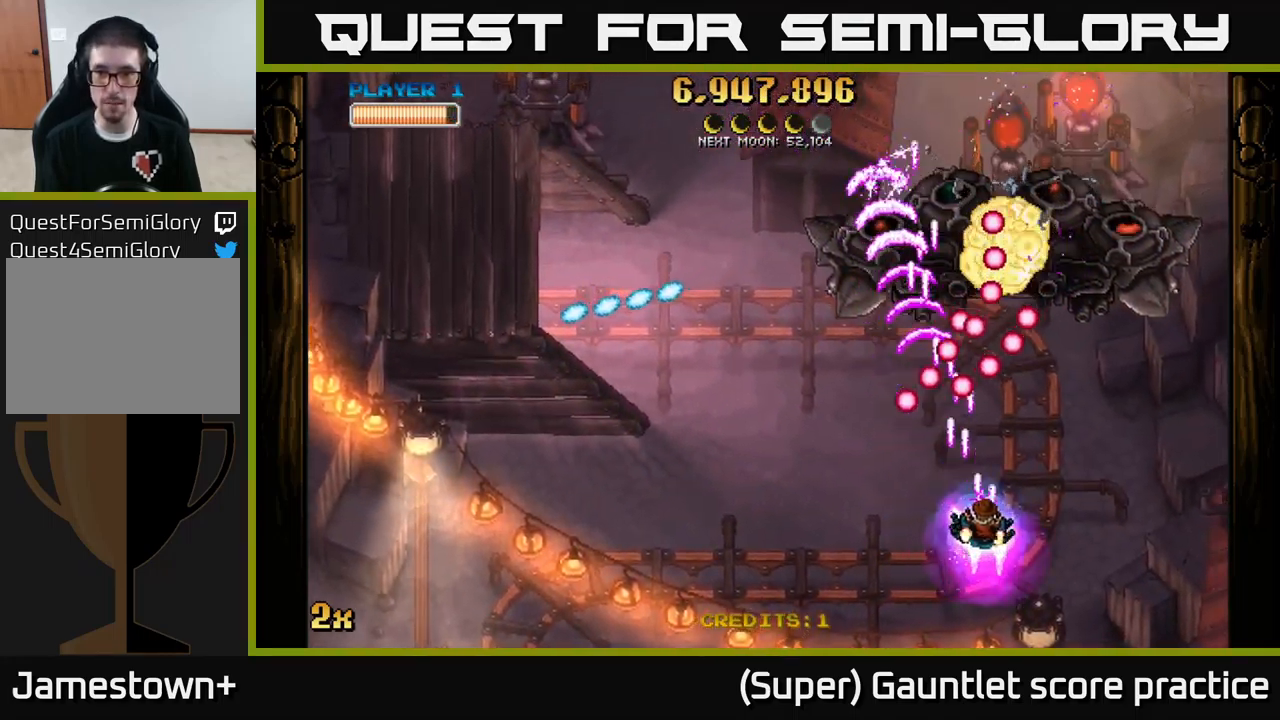
{"buttons": ["A"], "left_stick": "up", "events": [[33, "left_stick", "down-right"], [250, "left_stick", "up-right"], [433, "left_stick", "up"]]}
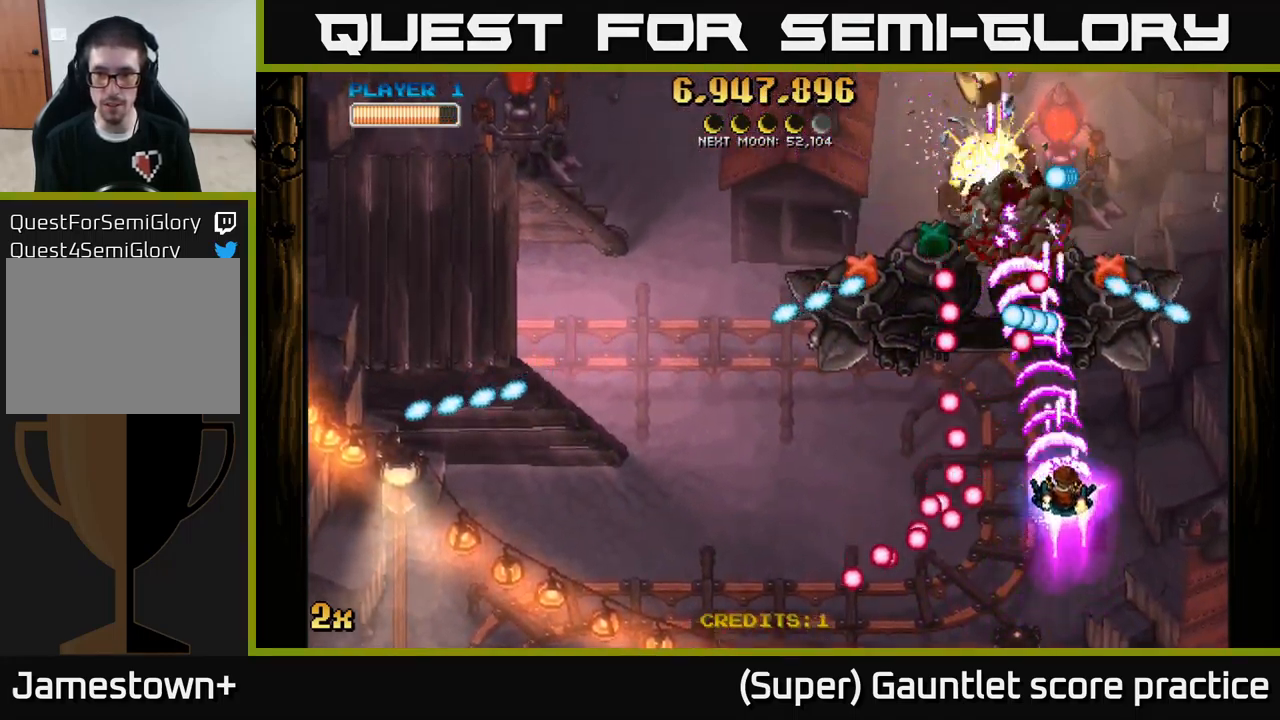
{"buttons": ["A"], "left_stick": "down-right", "events": [[100, "left_stick", "down-right"], [350, "left_stick", "center"], [450, "left_stick", "down"], [500, "left_stick", "down-right"]]}
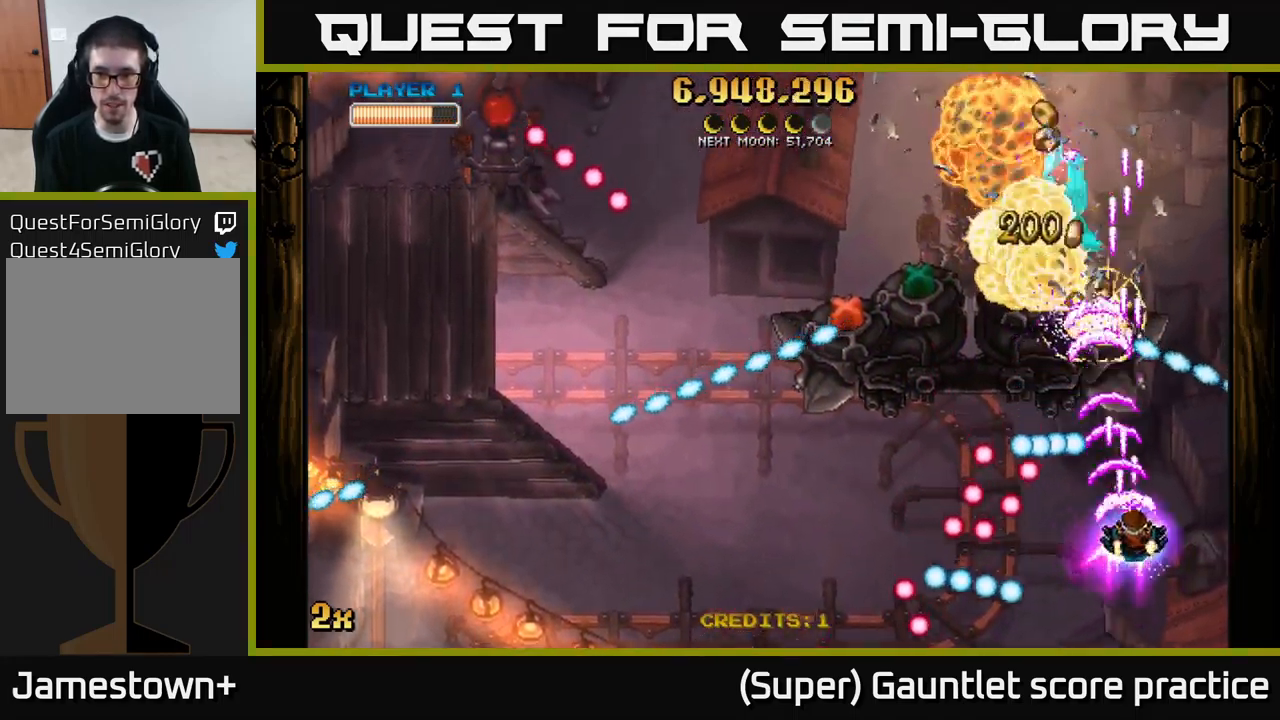
{"buttons": [], "left_stick": "left", "events": [[17, "left_stick", "right"], [117, "A", "up"], [167, "left_stick", "up"], [267, "left_stick", "left"]]}
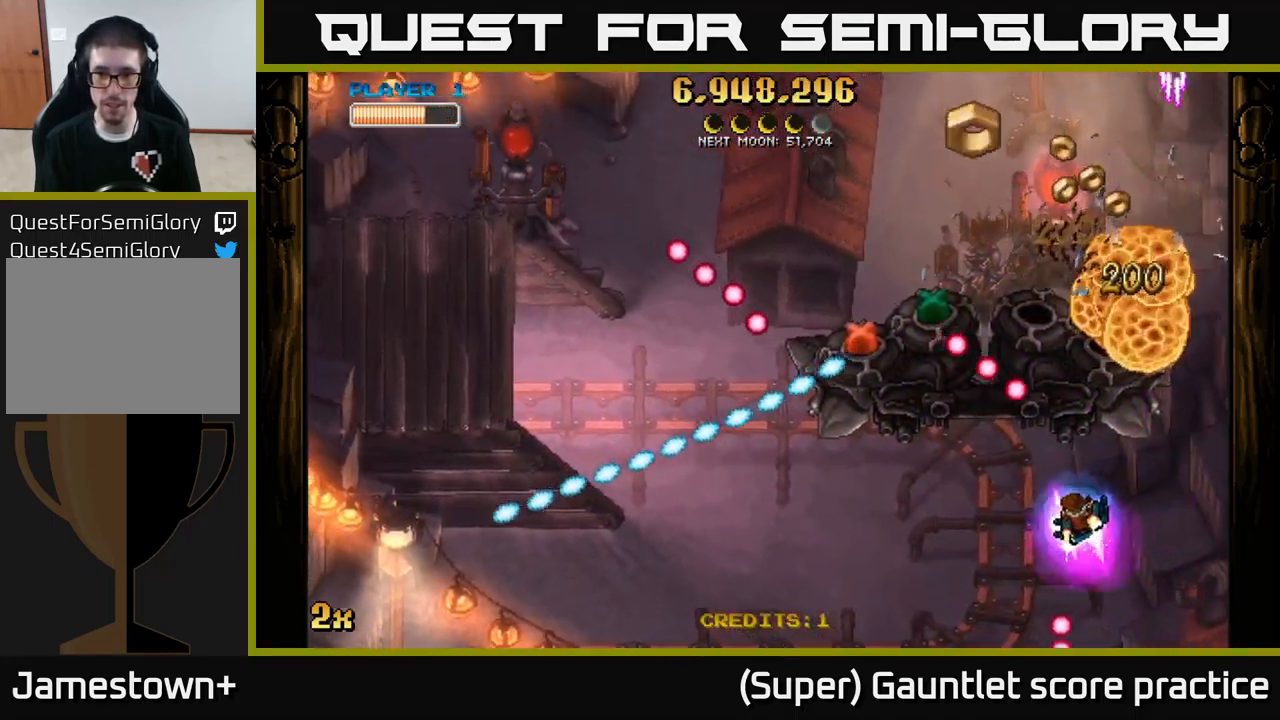
{"buttons": [], "left_stick": "down-left", "events": [[500, "left_stick", "down-left"]]}
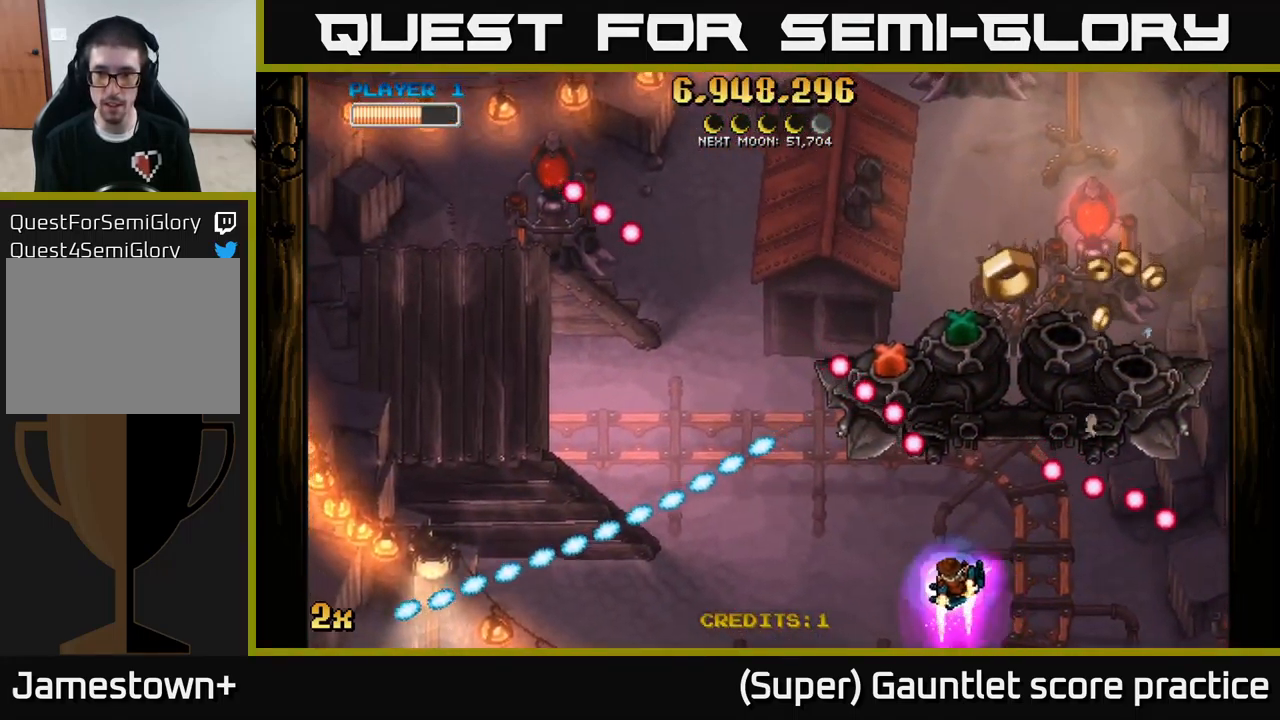
{"buttons": ["A"], "left_stick": "center", "events": [[117, "A", "down"], [217, "left_stick", "right"], [417, "left_stick", "center"]]}
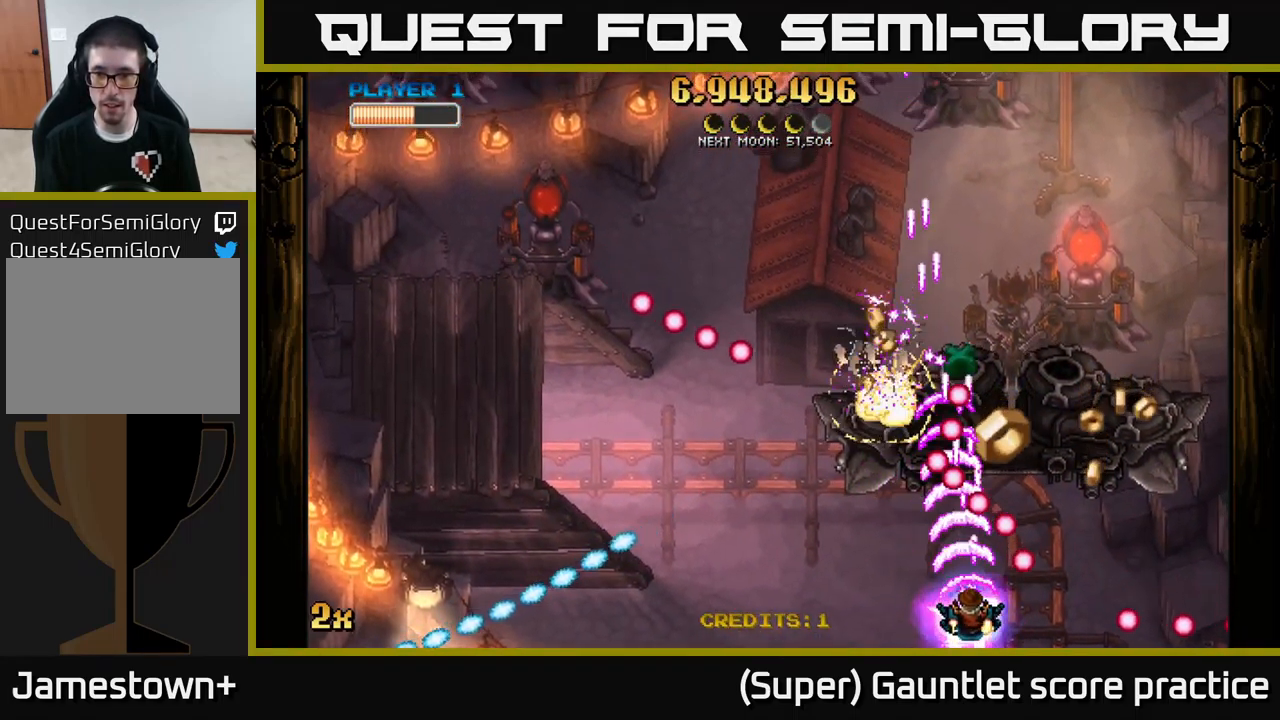
{"buttons": ["A"], "left_stick": "up-right", "events": [[50, "left_stick", "right"], [117, "left_stick", "down"], [249, "left_stick", "right"], [349, "left_stick", "up-right"], [383, "X", "down"], [483, "X", "up"]]}
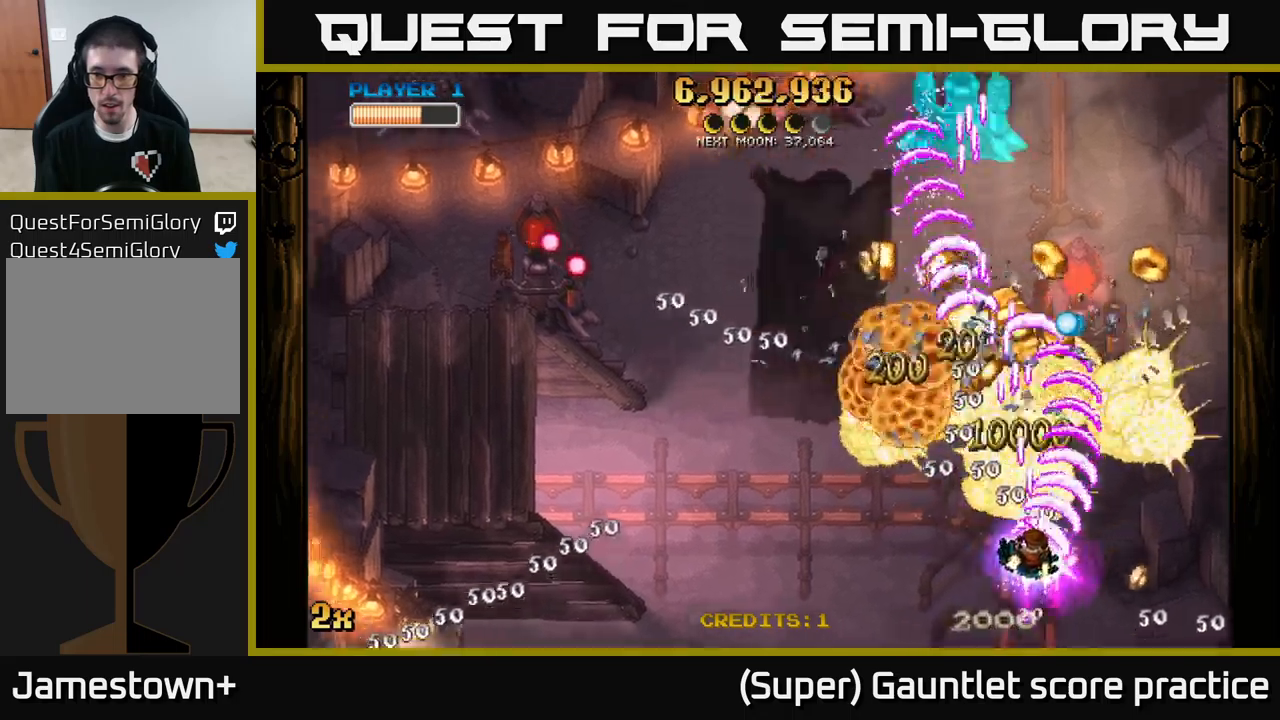
{"buttons": ["A"], "left_stick": "up-right", "events": [[17, "left_stick", "up"], [117, "left_stick", "up-left"], [284, "left_stick", "left"], [500, "left_stick", "up-right"]]}
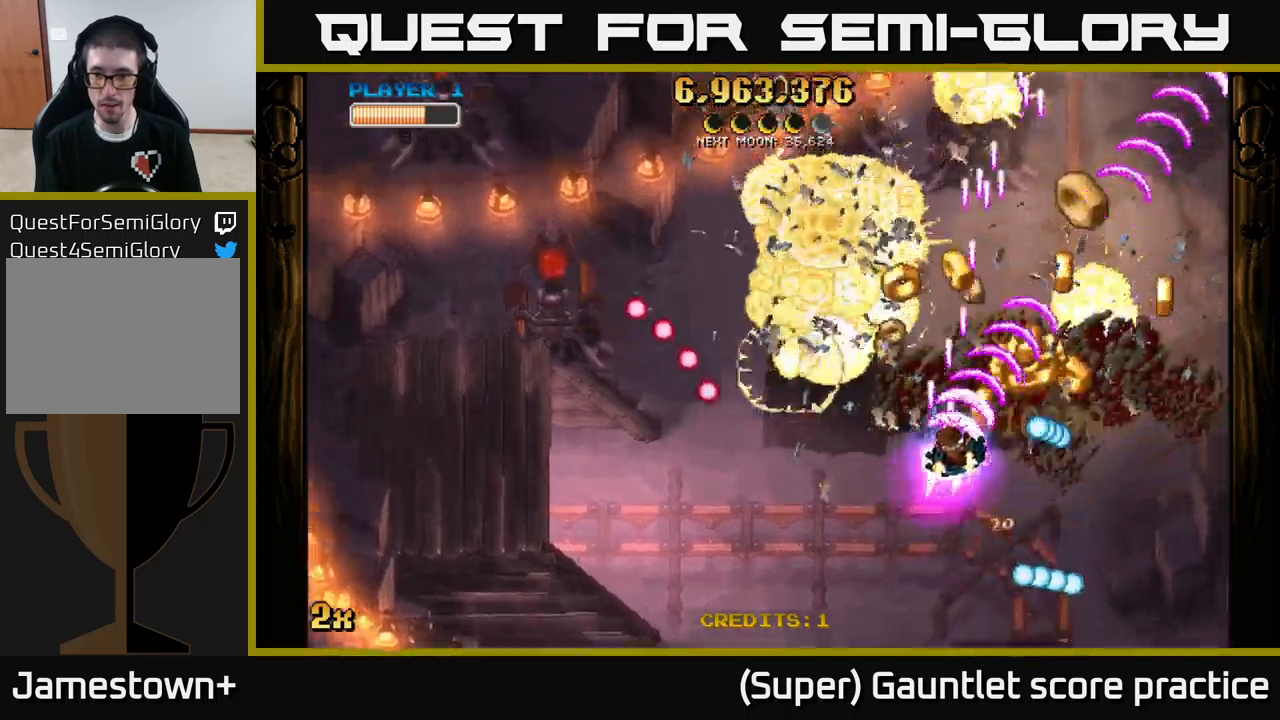
{"buttons": ["A"], "left_stick": "up-right", "events": [[34, "left_stick", "right"], [117, "left_stick", "down"], [200, "left_stick", "left"], [300, "left_stick", "right"], [467, "left_stick", "up-right"]]}
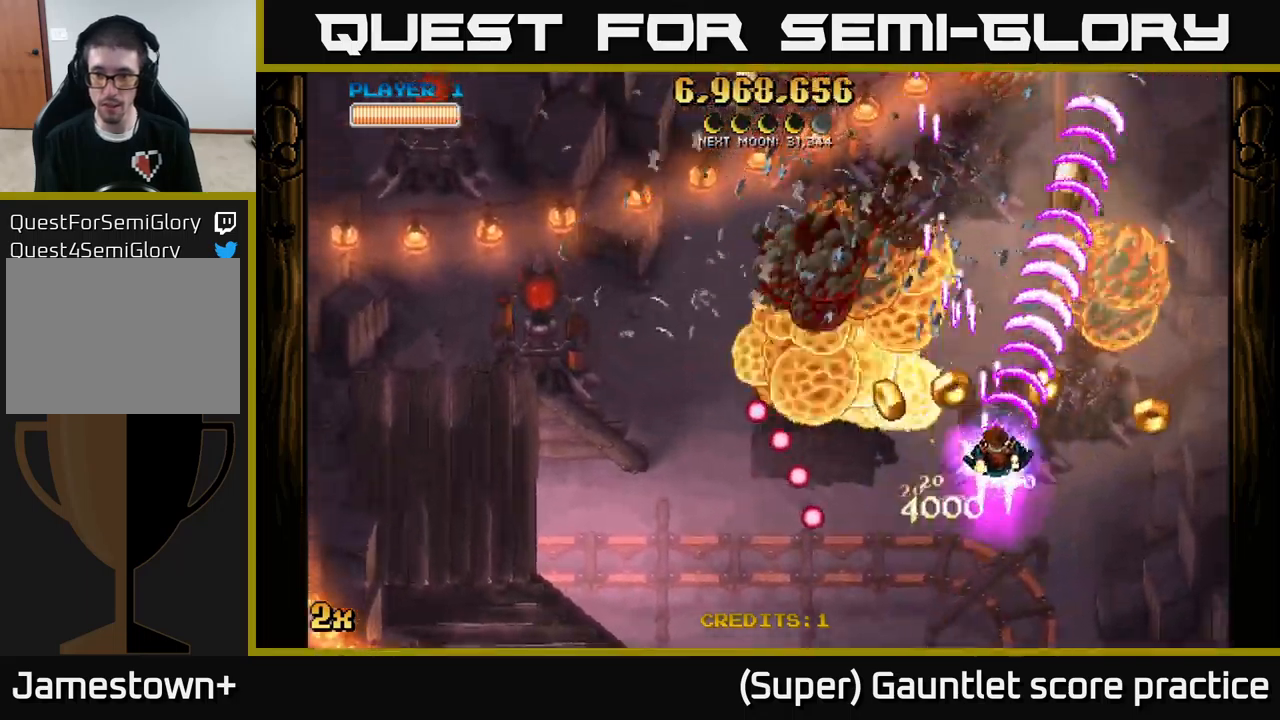
{"buttons": ["A"], "left_stick": "up-left", "events": [[134, "left_stick", "up-left"], [184, "left_stick", "down-left"], [317, "left_stick", "left"], [350, "X", "down"], [450, "left_stick", "up-left"], [467, "X", "up"]]}
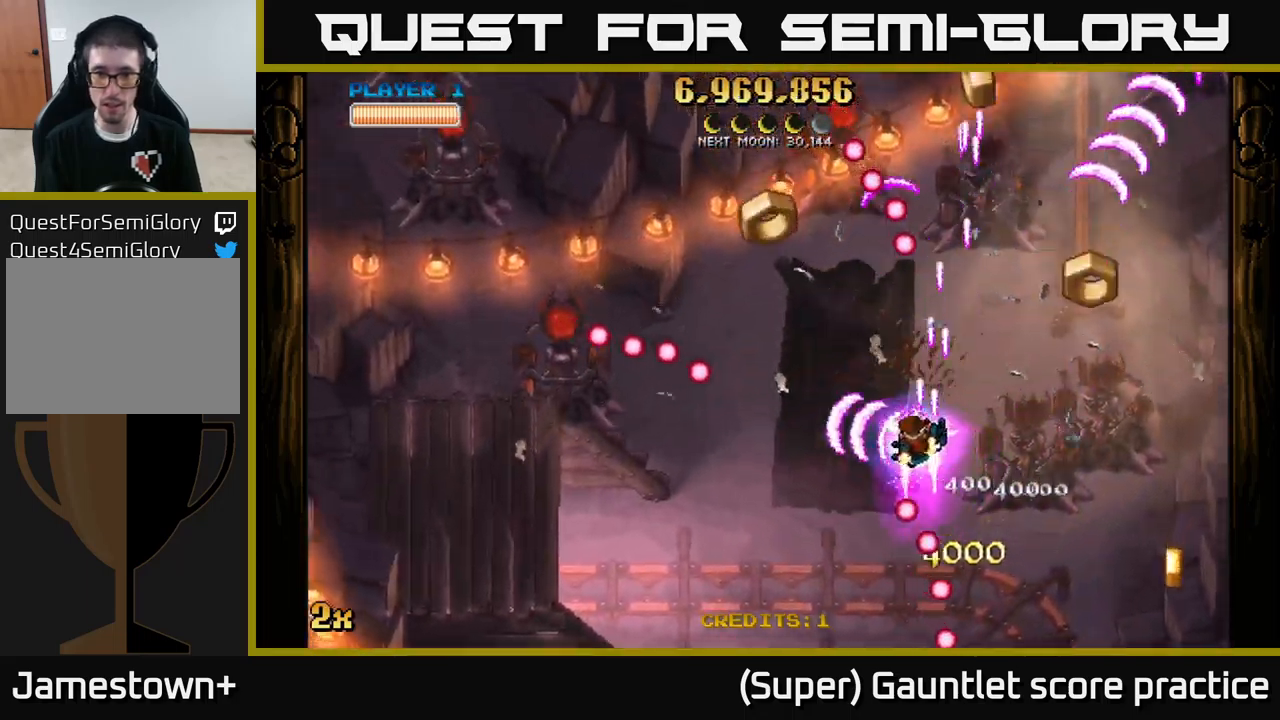
{"buttons": ["A"], "left_stick": "left", "events": [[84, "left_stick", "down-left"], [167, "left_stick", "down"], [384, "left_stick", "left"]]}
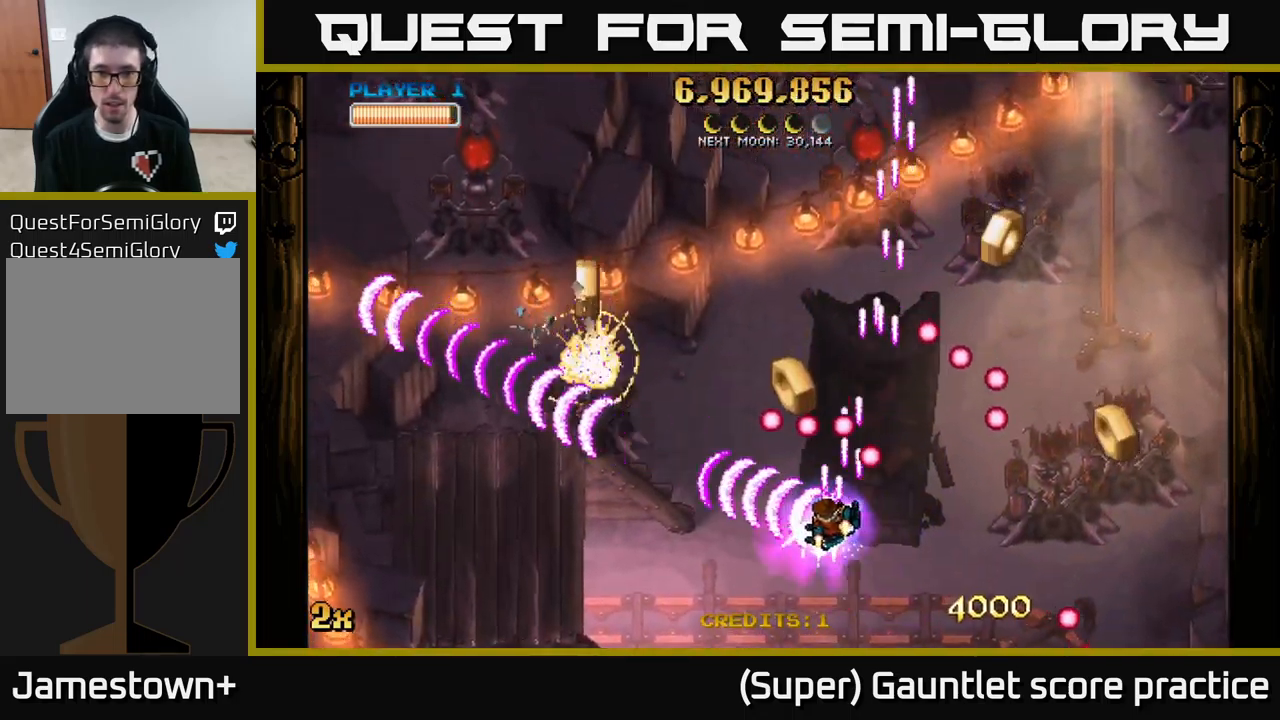
{"buttons": ["A"], "left_stick": "right", "events": [[234, "left_stick", "up"], [250, "X", "down"], [300, "left_stick", "up-right"], [350, "X", "up"], [484, "left_stick", "right"]]}
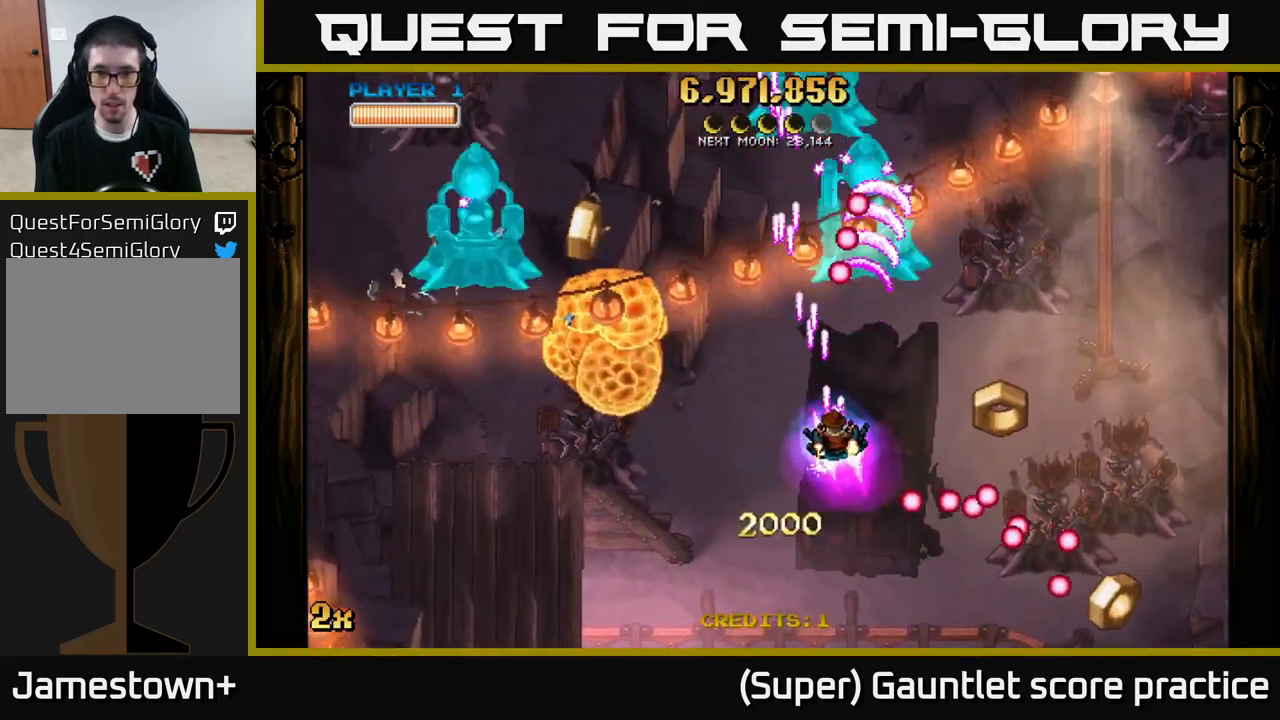
{"buttons": ["A", "X"], "left_stick": "up-left", "events": [[100, "left_stick", "down-right"], [400, "X", "down"], [400, "left_stick", "up-left"]]}
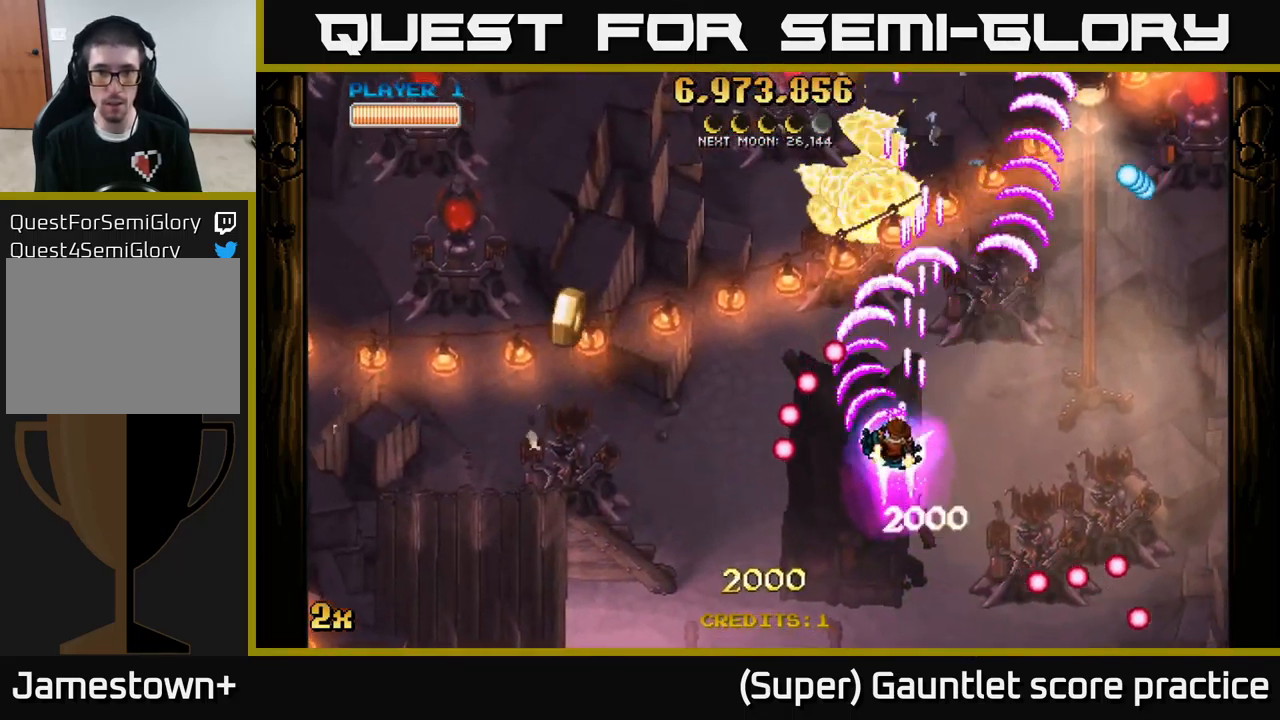
{"buttons": ["A"], "left_stick": "down-left", "events": [[50, "X", "up"], [134, "left_stick", "up-right"], [267, "left_stick", "left"], [450, "left_stick", "down-left"]]}
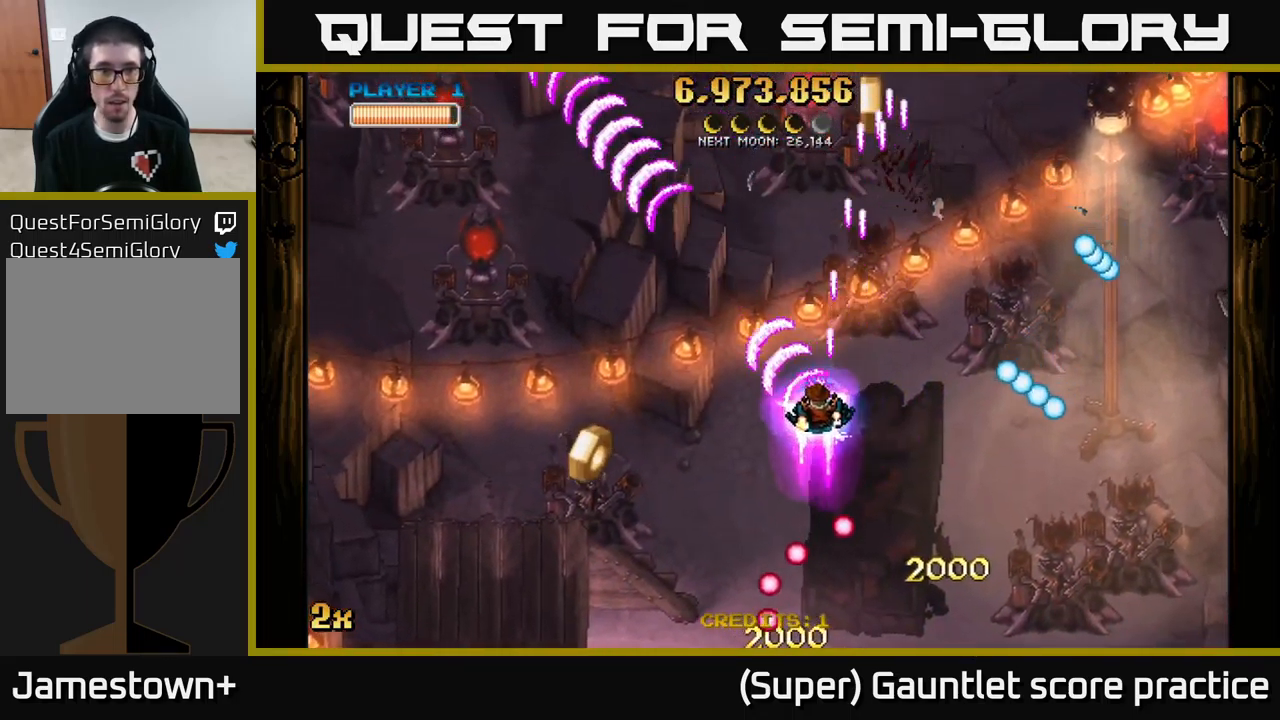
{"buttons": ["A"], "left_stick": "down-left", "events": [[267, "left_stick", "up-left"], [334, "left_stick", "up"], [500, "left_stick", "down-left"]]}
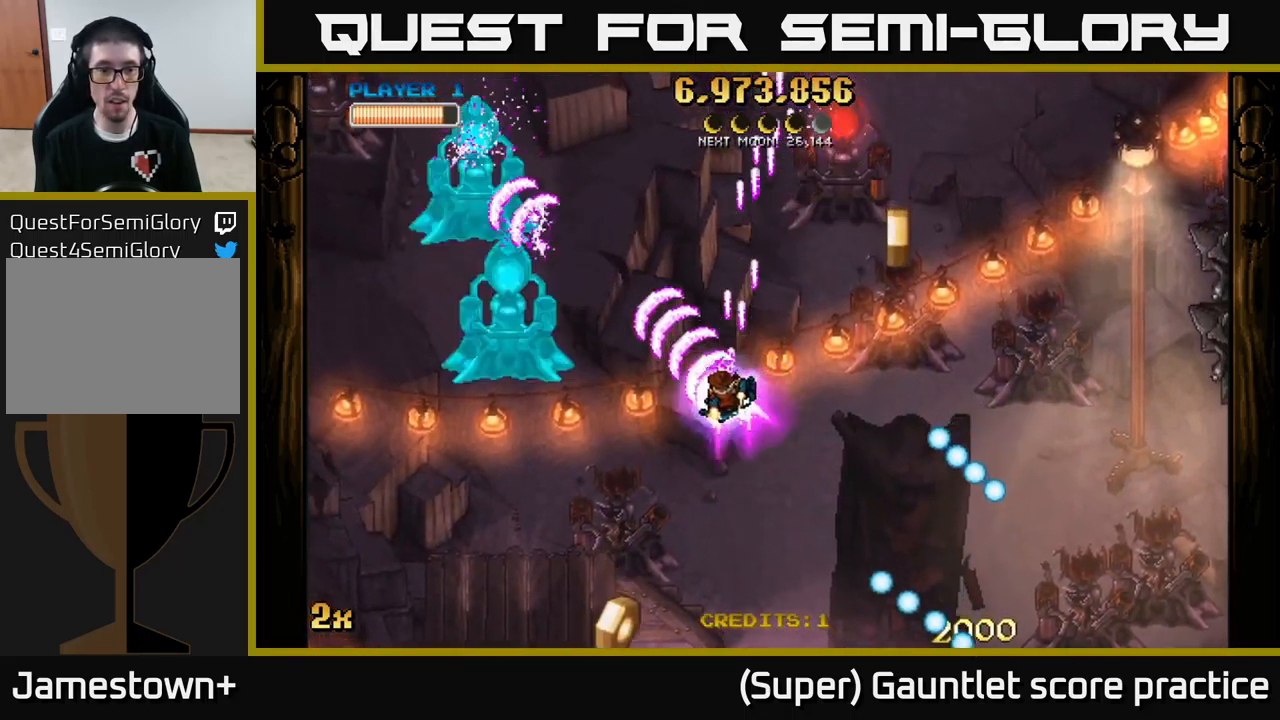
{"buttons": ["A"], "left_stick": "up-left", "events": [[267, "left_stick", "up-left"]]}
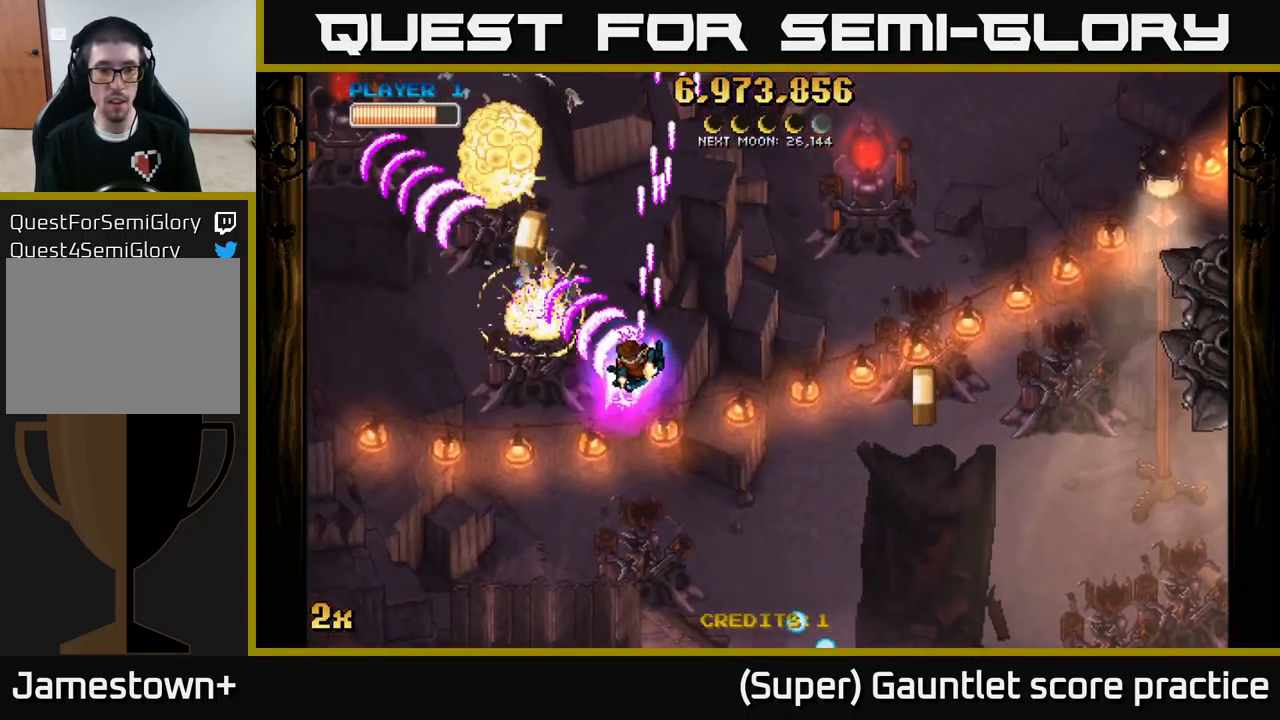
{"buttons": ["A", "X"], "left_stick": "up-right", "events": [[501, "X", "down"], [501, "left_stick", "up-right"]]}
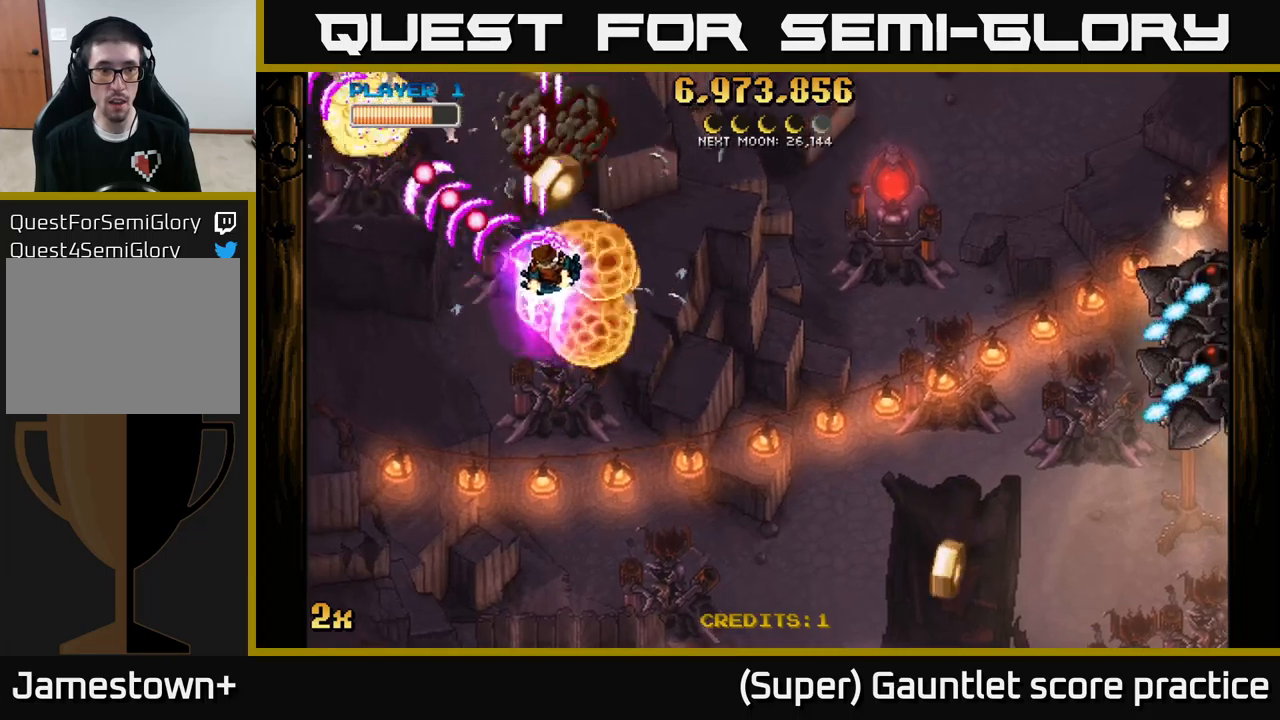
{"buttons": ["A"], "left_stick": "up", "events": [[33, "left_stick", "right"], [133, "X", "up"], [333, "left_stick", "down"], [450, "left_stick", "left"], [500, "left_stick", "up"]]}
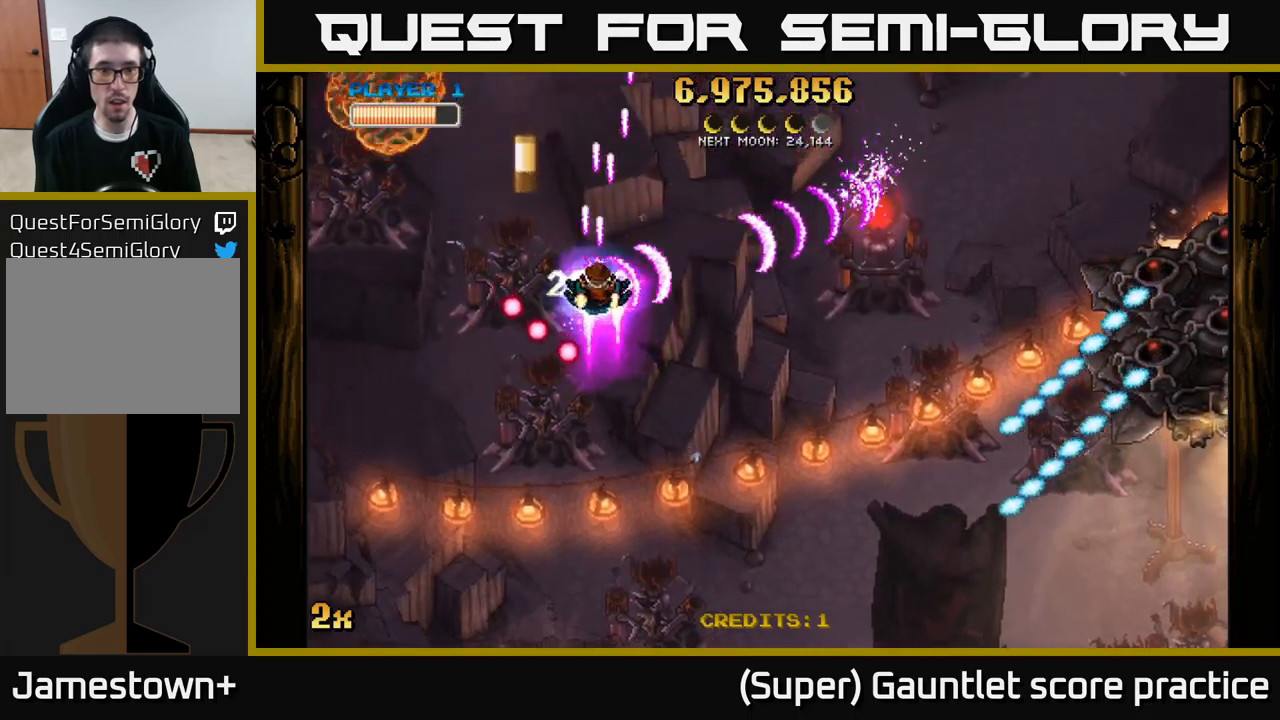
{"buttons": ["A"], "left_stick": "left", "events": [[50, "left_stick", "right"], [116, "X", "down"], [216, "X", "up"], [350, "left_stick", "left"]]}
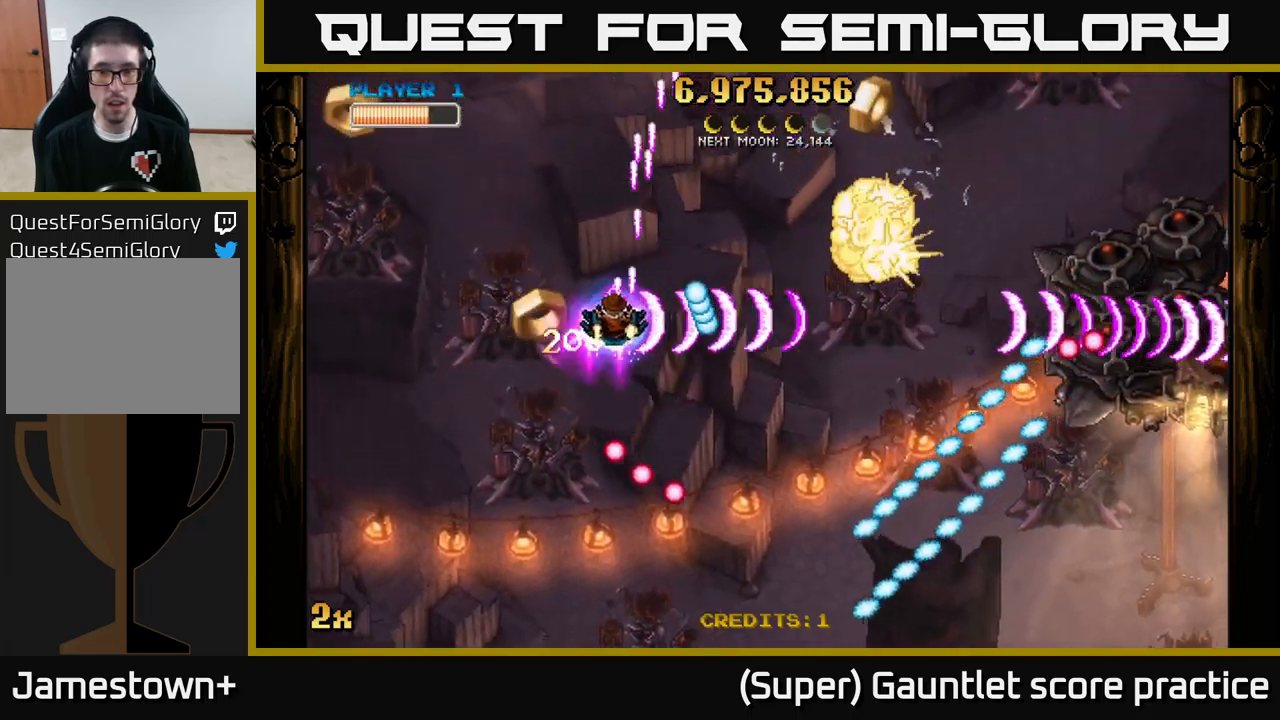
{"buttons": ["A"], "left_stick": "left", "events": []}
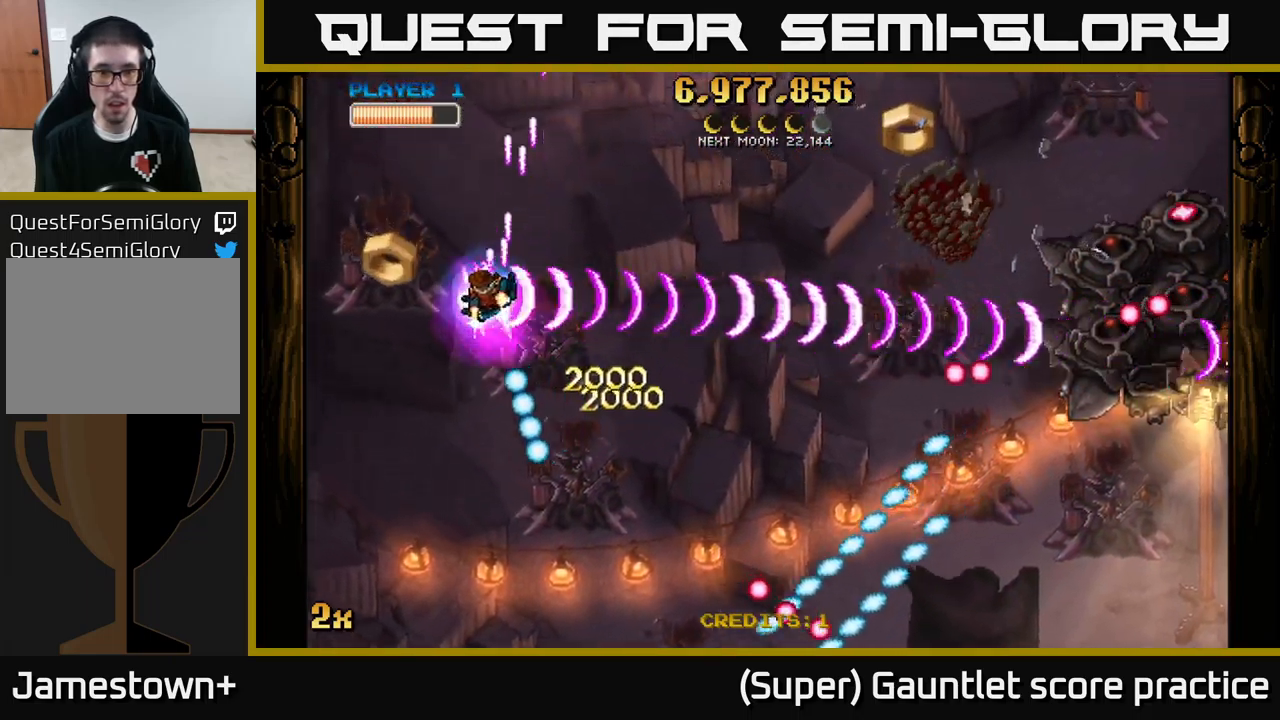
{"buttons": ["A"], "left_stick": "down-right", "events": [[183, "left_stick", "right"], [300, "left_stick", "down-right"]]}
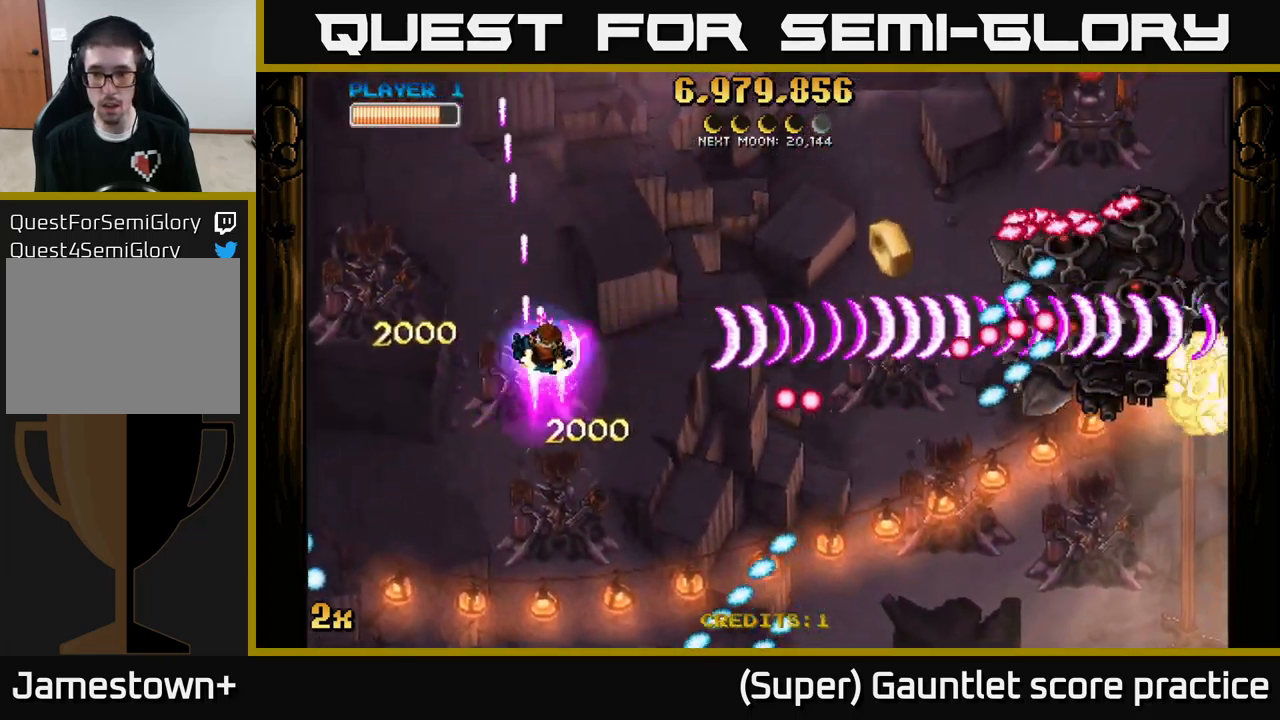
{"buttons": ["A"], "left_stick": "down-right", "events": [[33, "left_stick", "right"], [366, "left_stick", "down-right"]]}
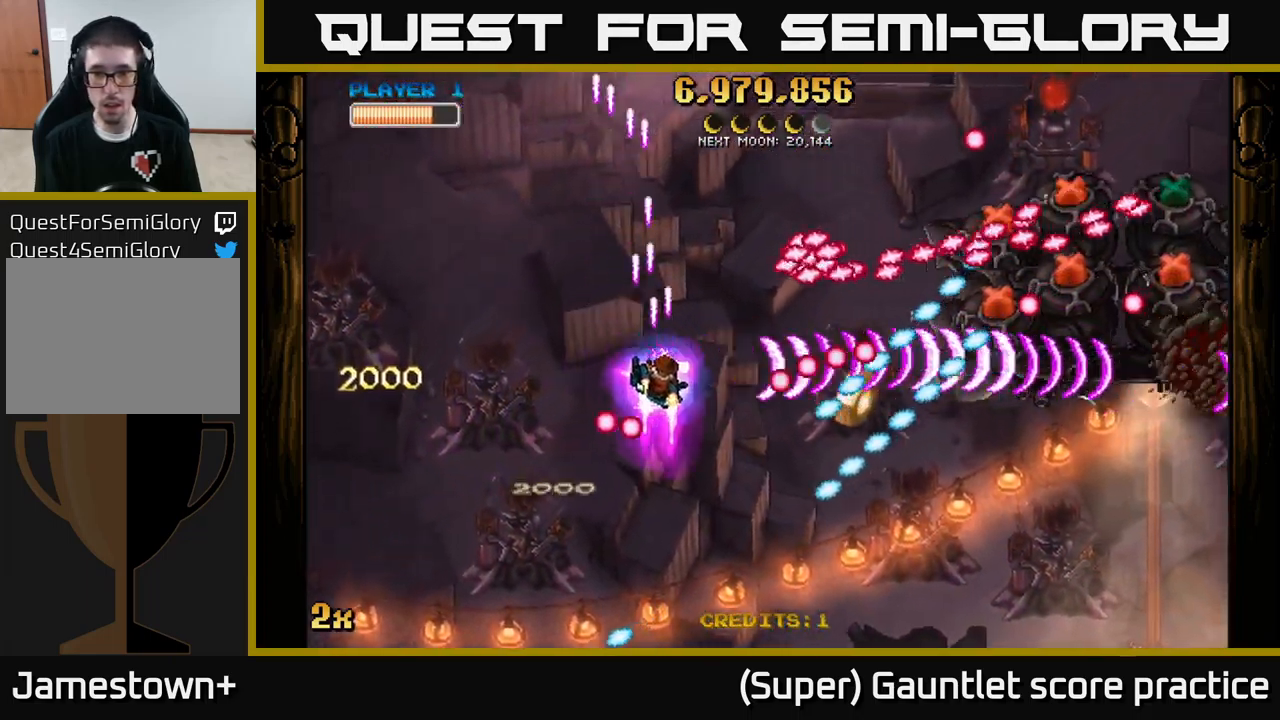
{"buttons": ["A"], "left_stick": "down-left", "events": [[33, "left_stick", "down"], [350, "left_stick", "down-left"]]}
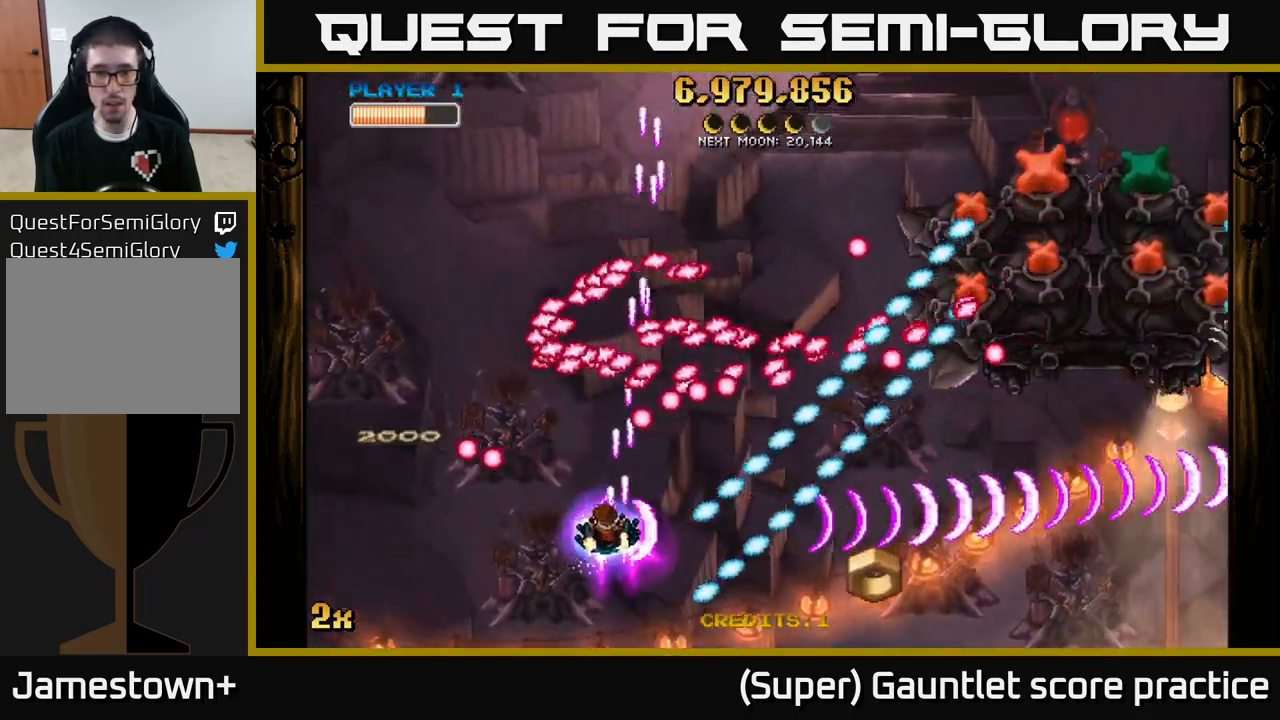
{"buttons": ["A"], "left_stick": "down", "events": [[83, "left_stick", "left"], [216, "left_stick", "down-left"], [366, "left_stick", "down"]]}
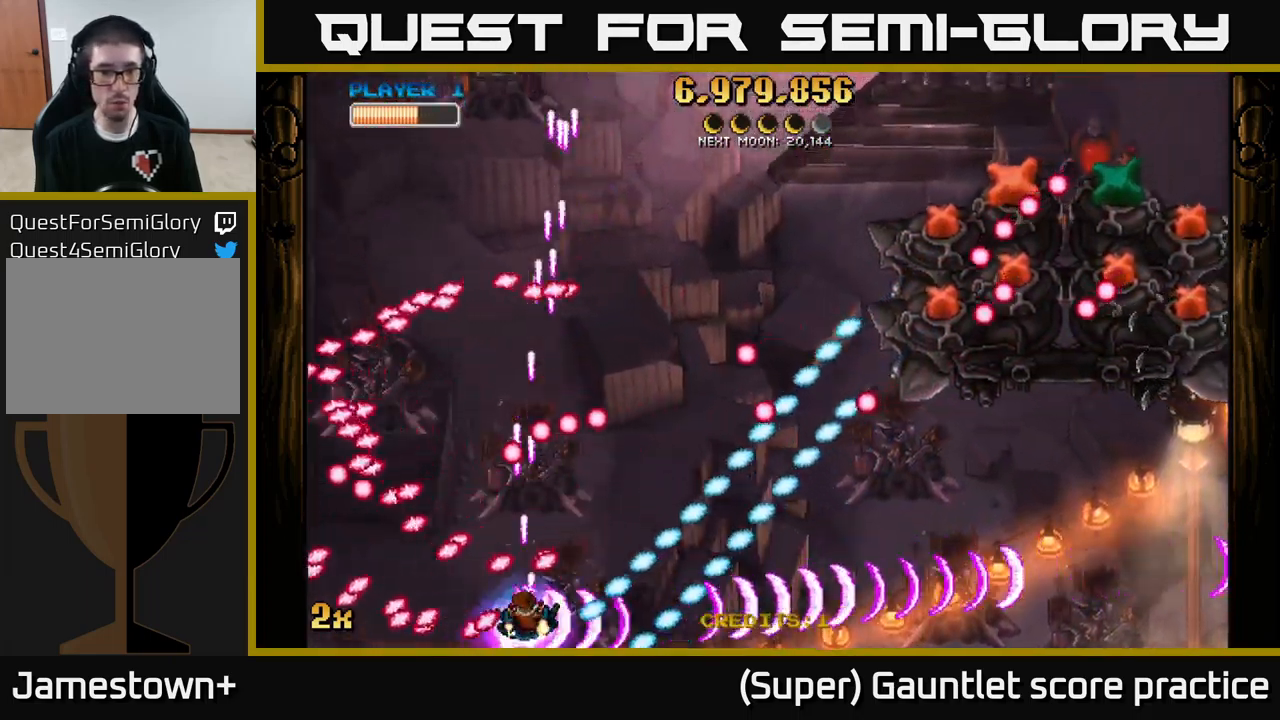
{"buttons": ["A"], "left_stick": "up-right", "events": [[100, "left_stick", "left"], [250, "left_stick", "up"], [300, "X", "down"], [316, "left_stick", "up-right"], [433, "X", "up"]]}
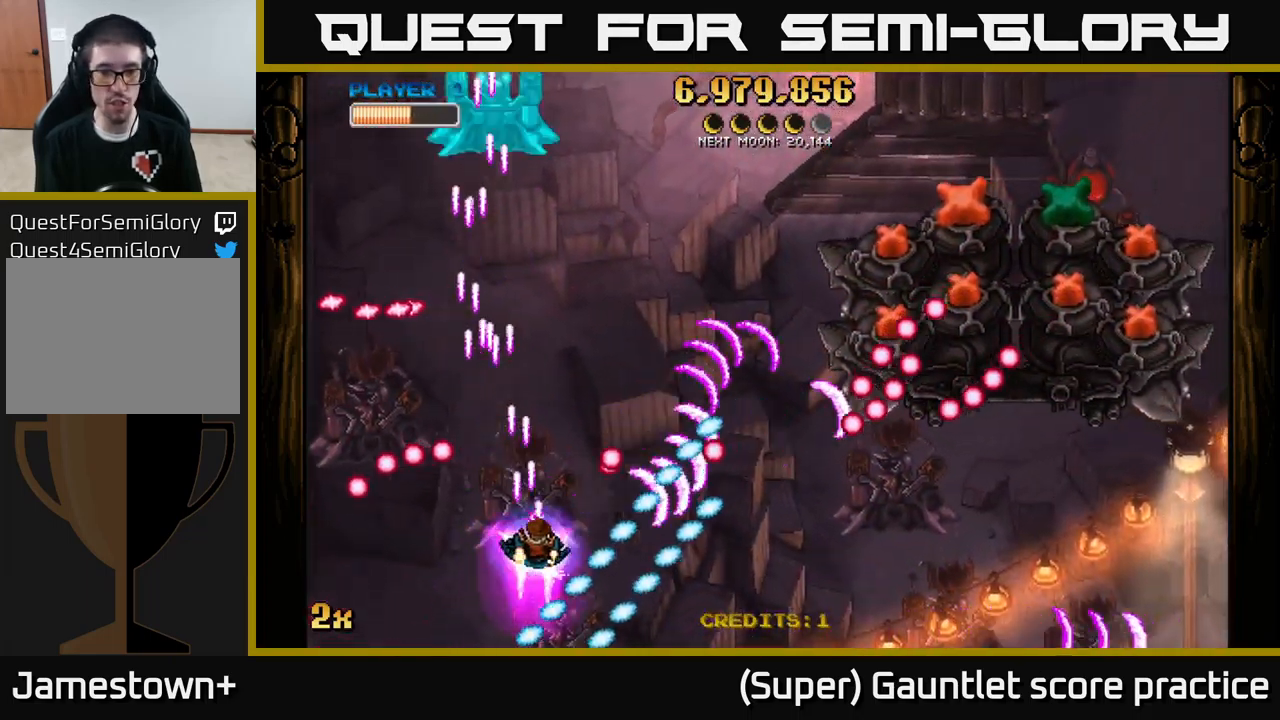
{"buttons": ["A"], "left_stick": "right", "events": [[50, "left_stick", "up-left"], [350, "left_stick", "up-right"], [500, "left_stick", "right"]]}
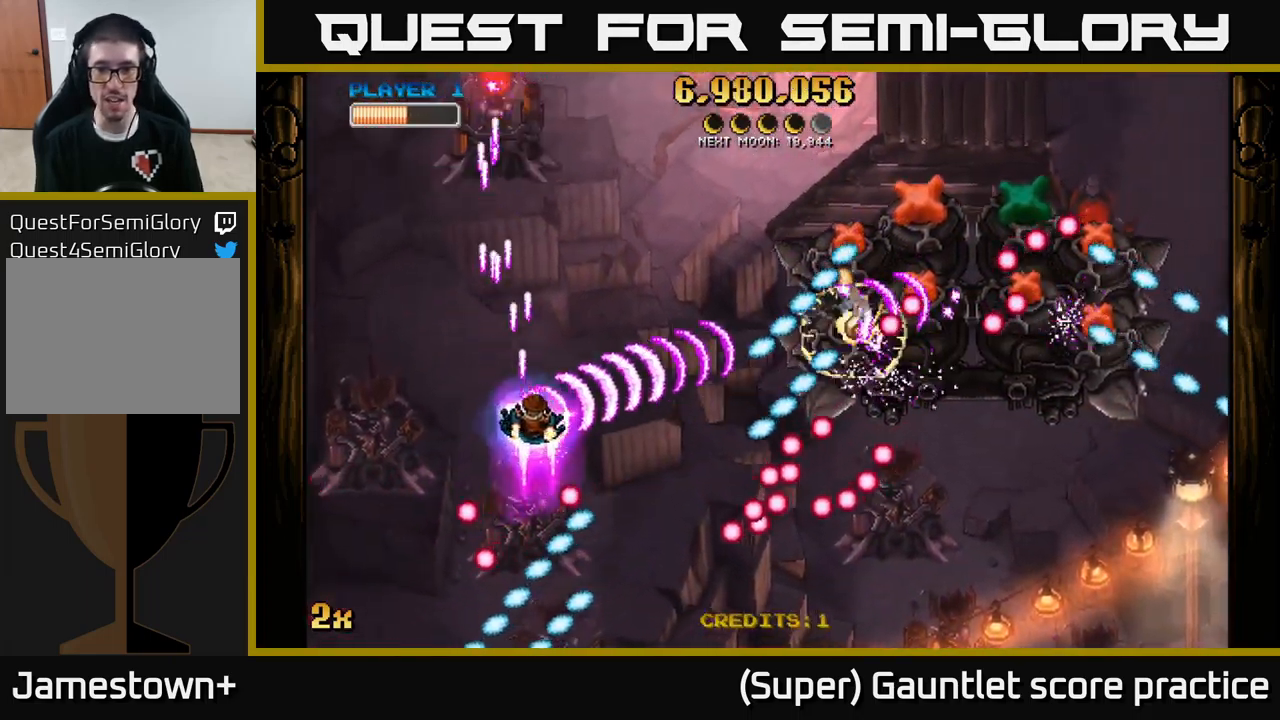
{"buttons": ["A"], "left_stick": "down-left", "events": [[250, "left_stick", "down-left"]]}
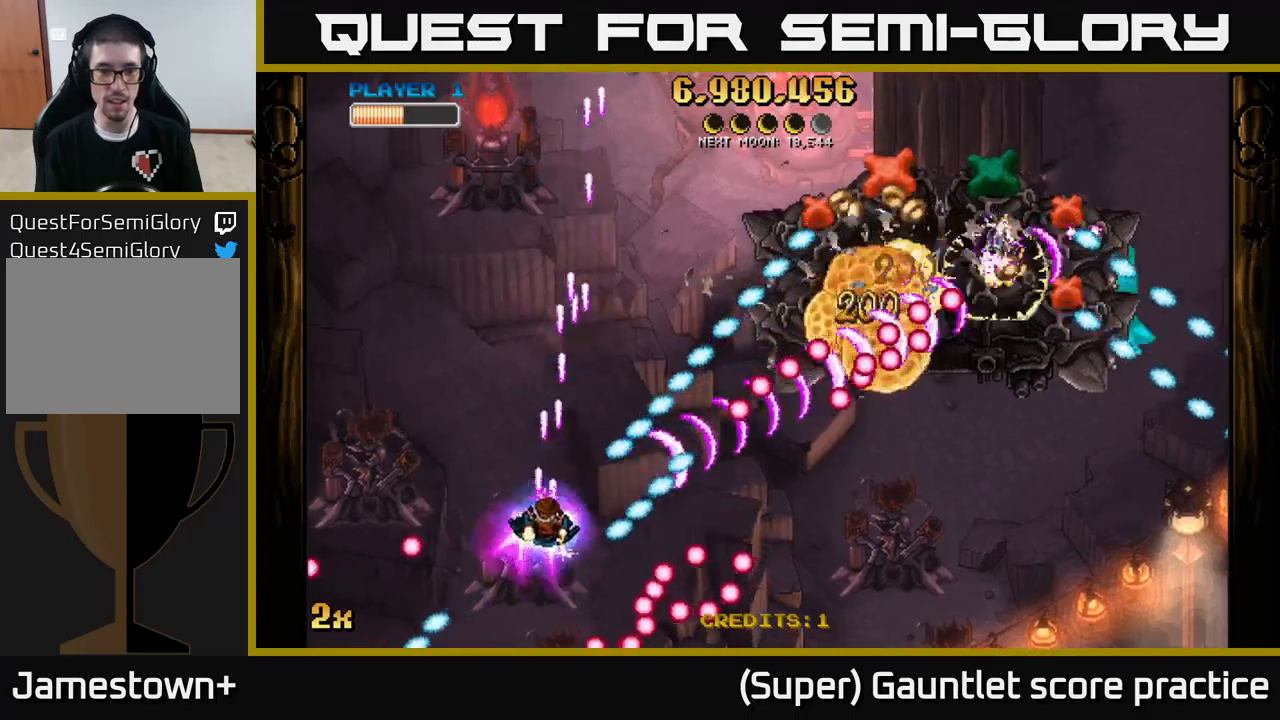
{"buttons": ["A"], "left_stick": "up-right", "events": [[233, "left_stick", "down"], [450, "left_stick", "right"], [500, "left_stick", "up-right"]]}